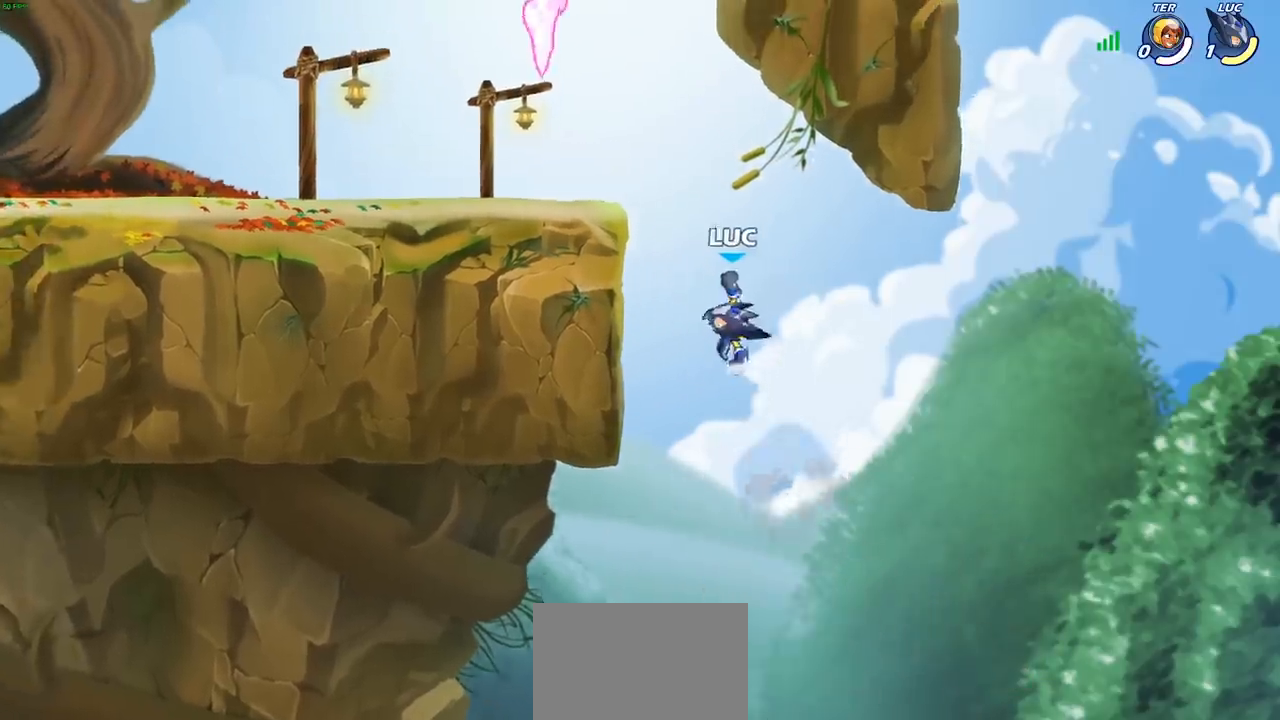
Gameplay with a controller (PlayStation layout); each line is a JSON object with the inputs held at the frame after it. "events" lists button and stick changes between this image and that frame as [ms after this image, input, new state], when the widget could be followed in between. Not read: L3 R3 right_stick.
{"buttons": [], "left_stick": "center", "events": [[367, "left_stick", "center"]]}
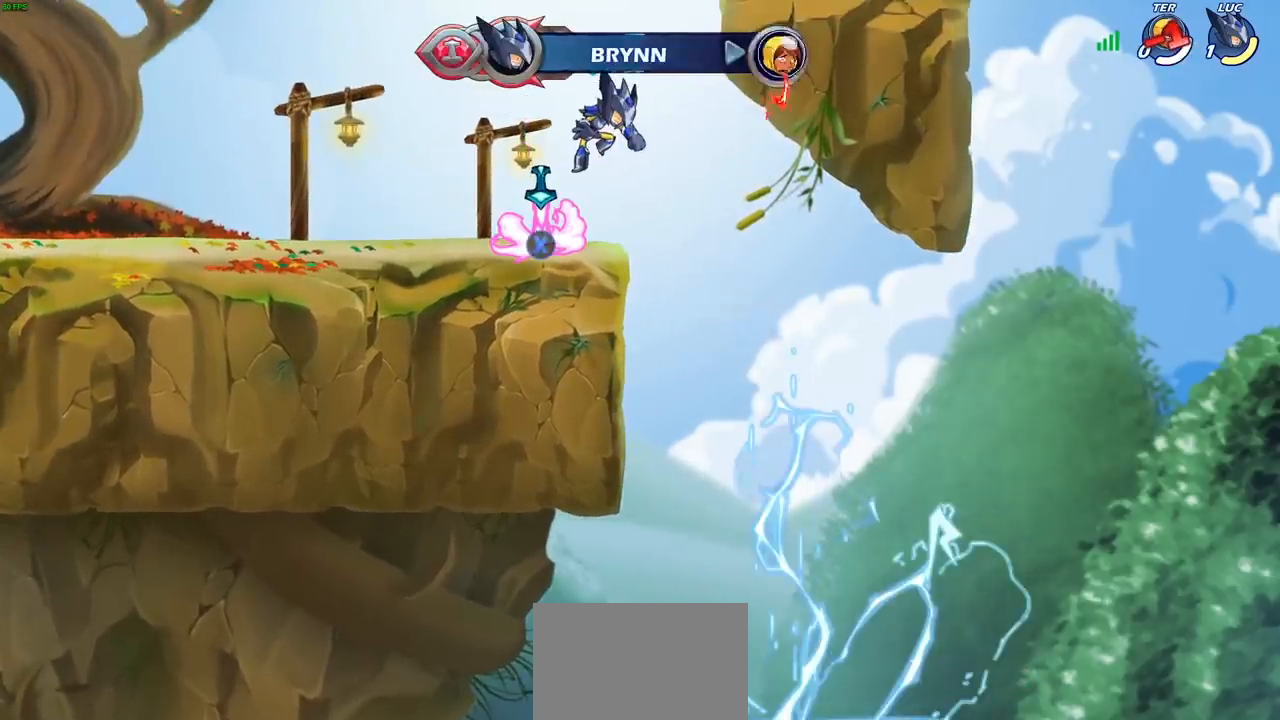
{"buttons": [], "left_stick": "center", "events": []}
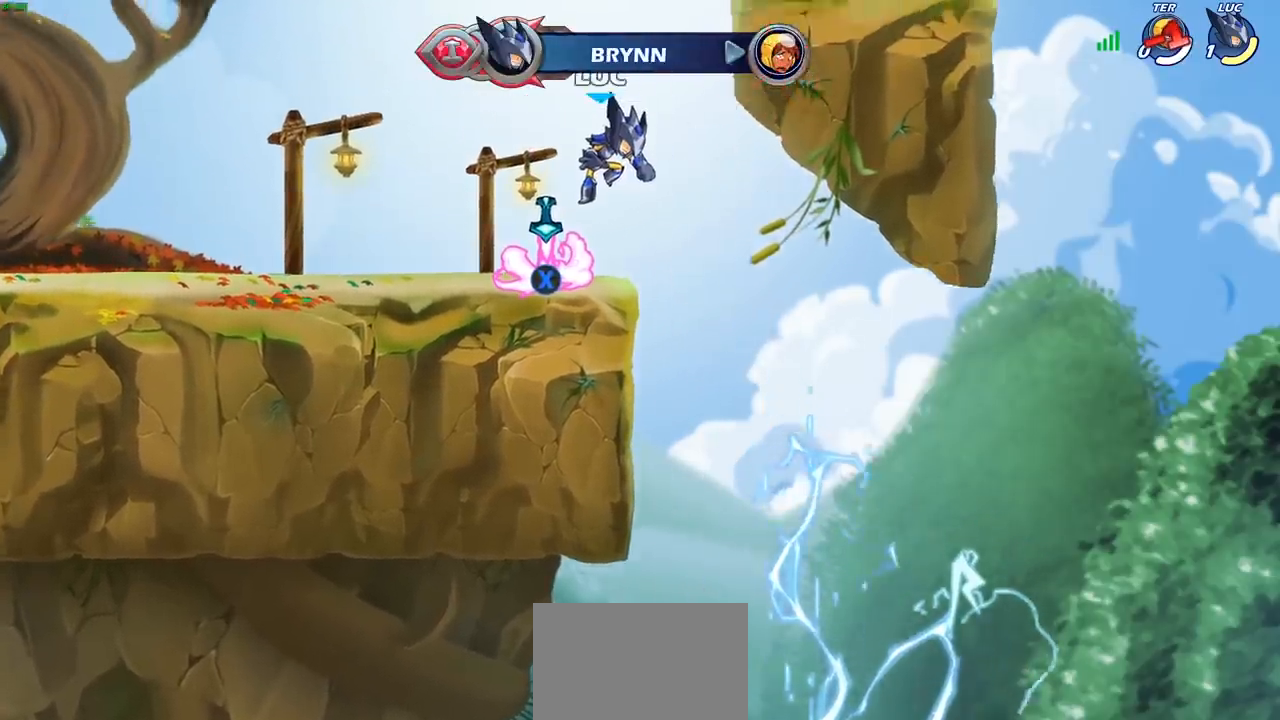
{"buttons": [], "left_stick": "center", "events": []}
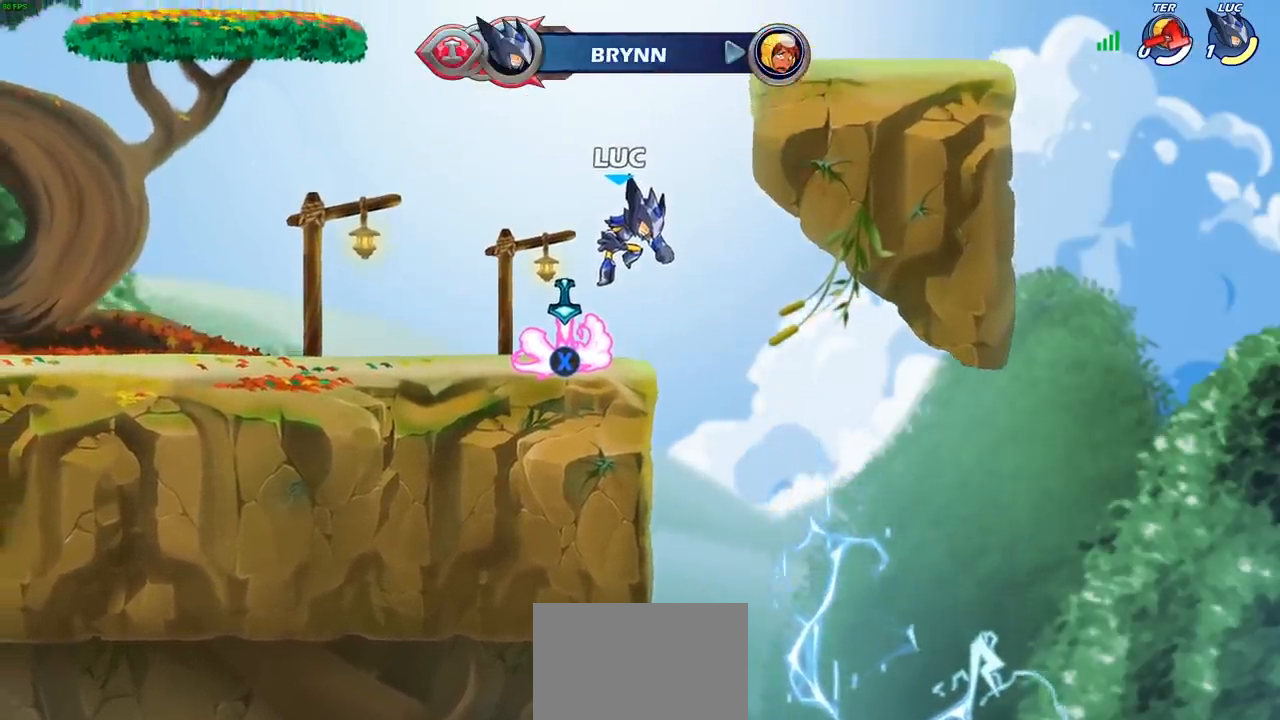
{"buttons": [], "left_stick": "center", "events": []}
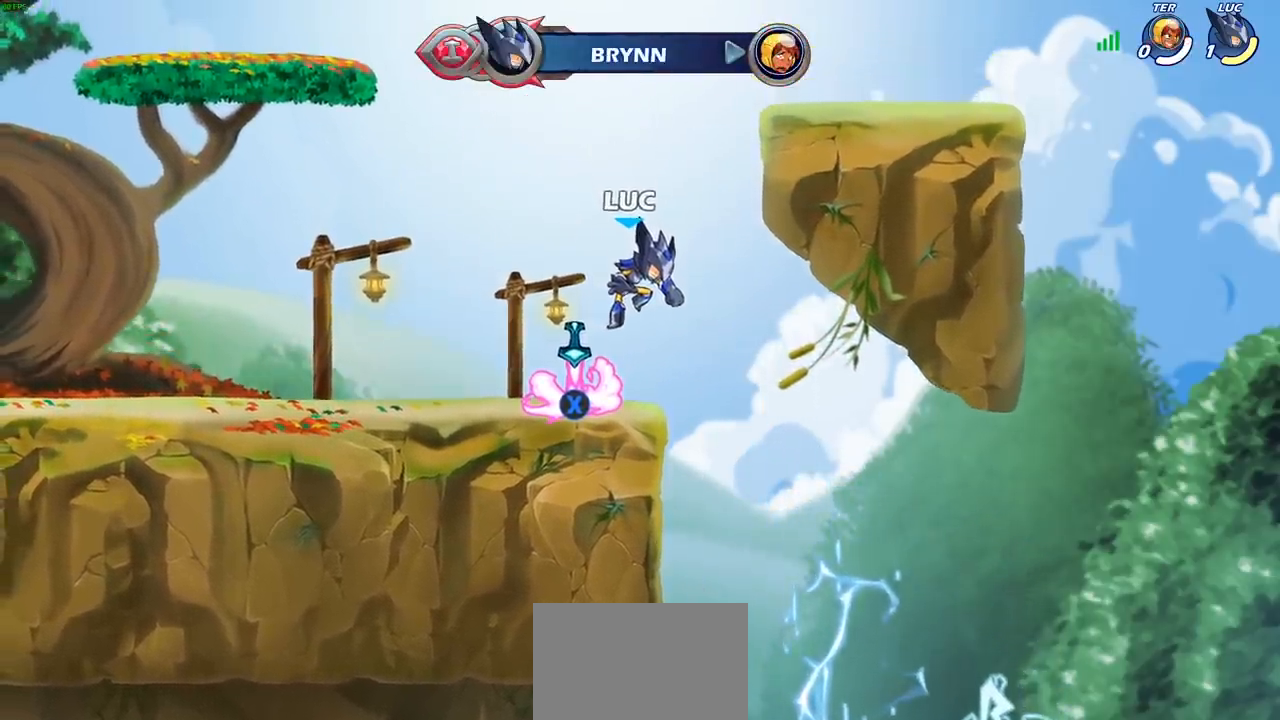
{"buttons": [], "left_stick": "center", "events": []}
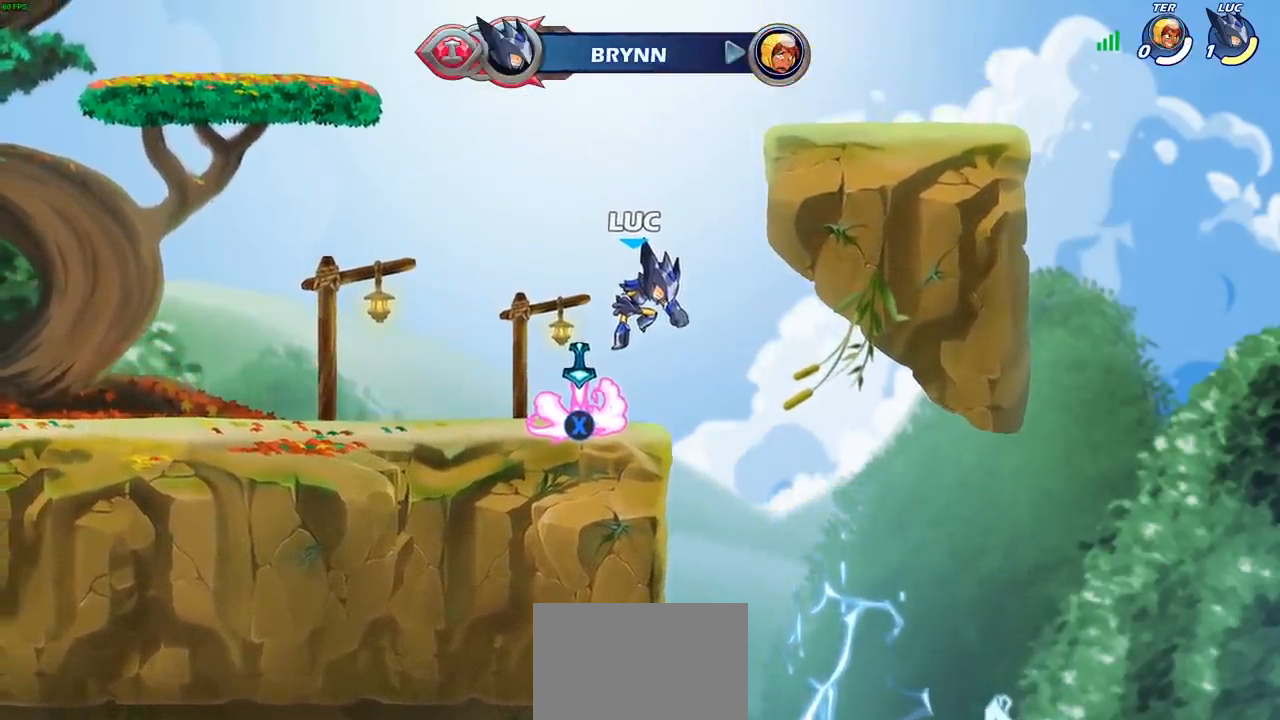
{"buttons": [], "left_stick": "center", "events": []}
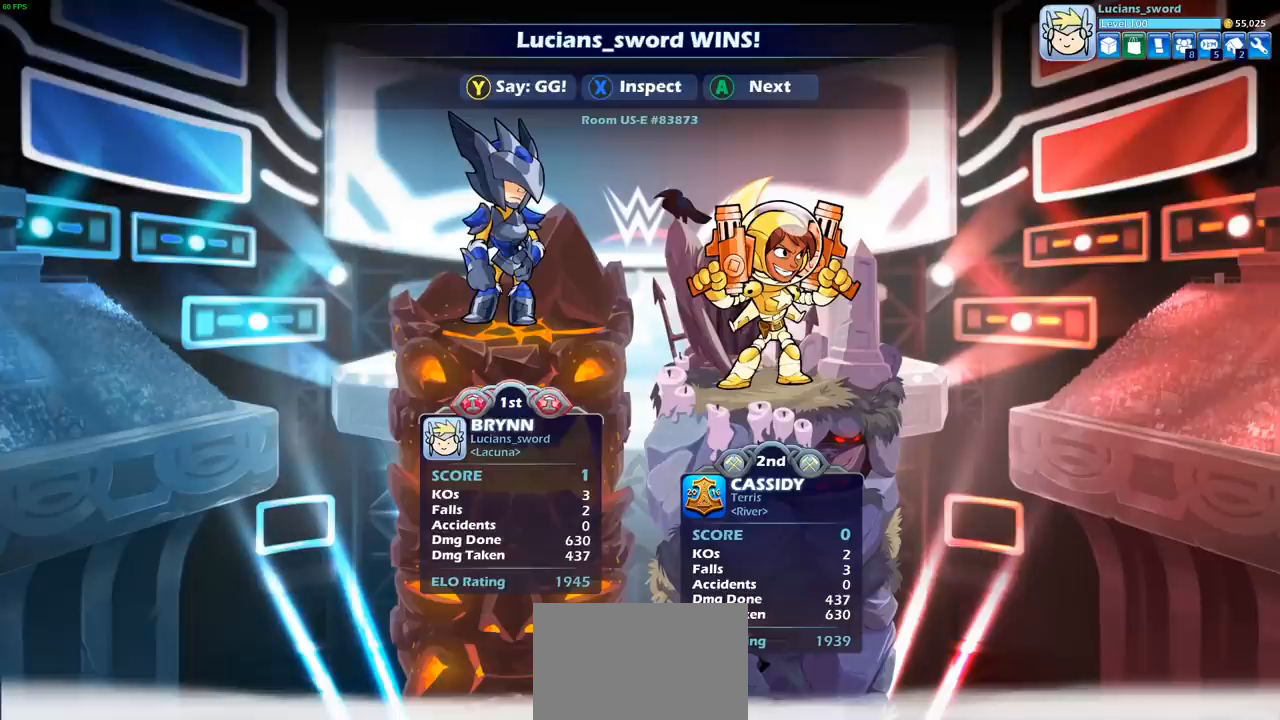
{"buttons": [], "left_stick": "center", "events": []}
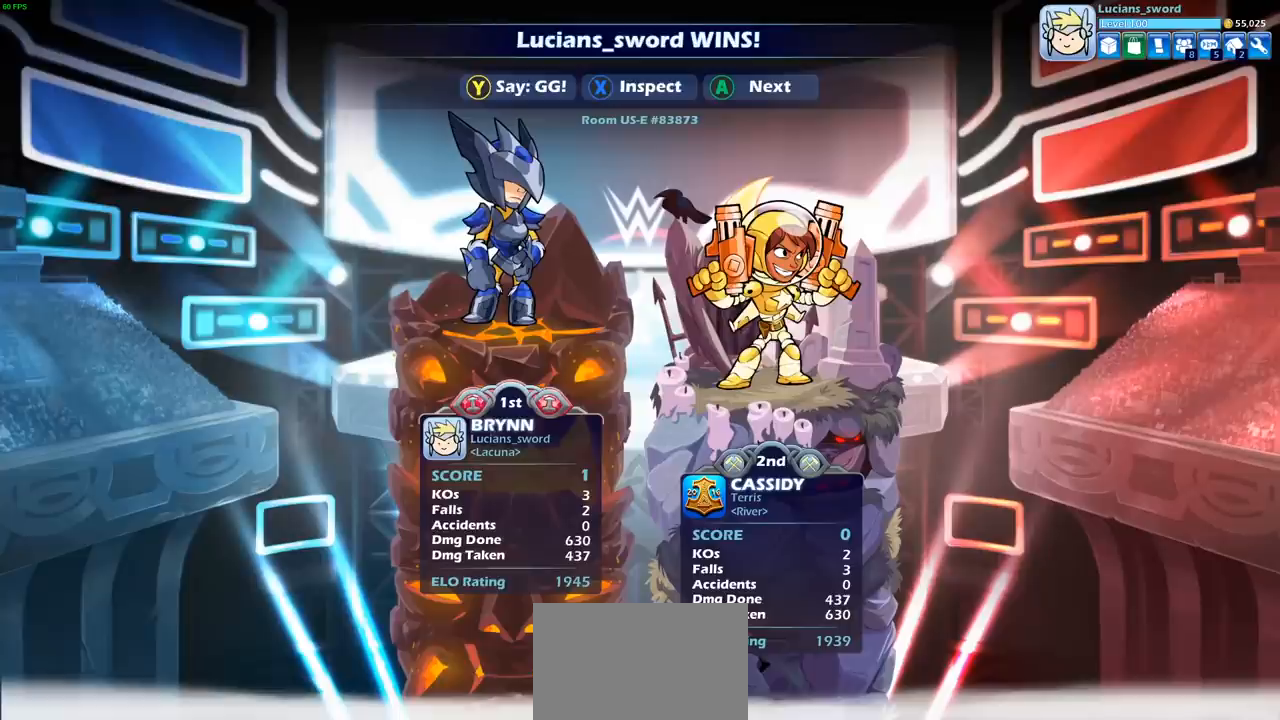
{"buttons": [], "left_stick": "center", "events": []}
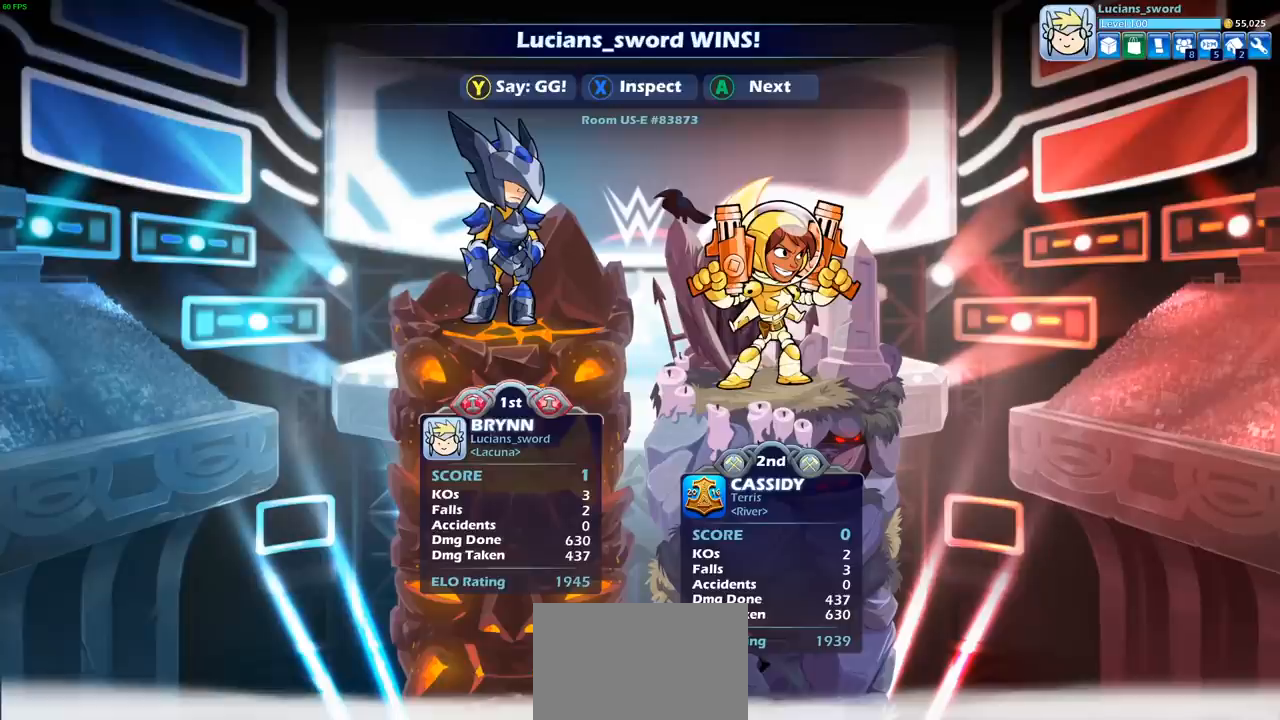
{"buttons": [], "left_stick": "center", "events": []}
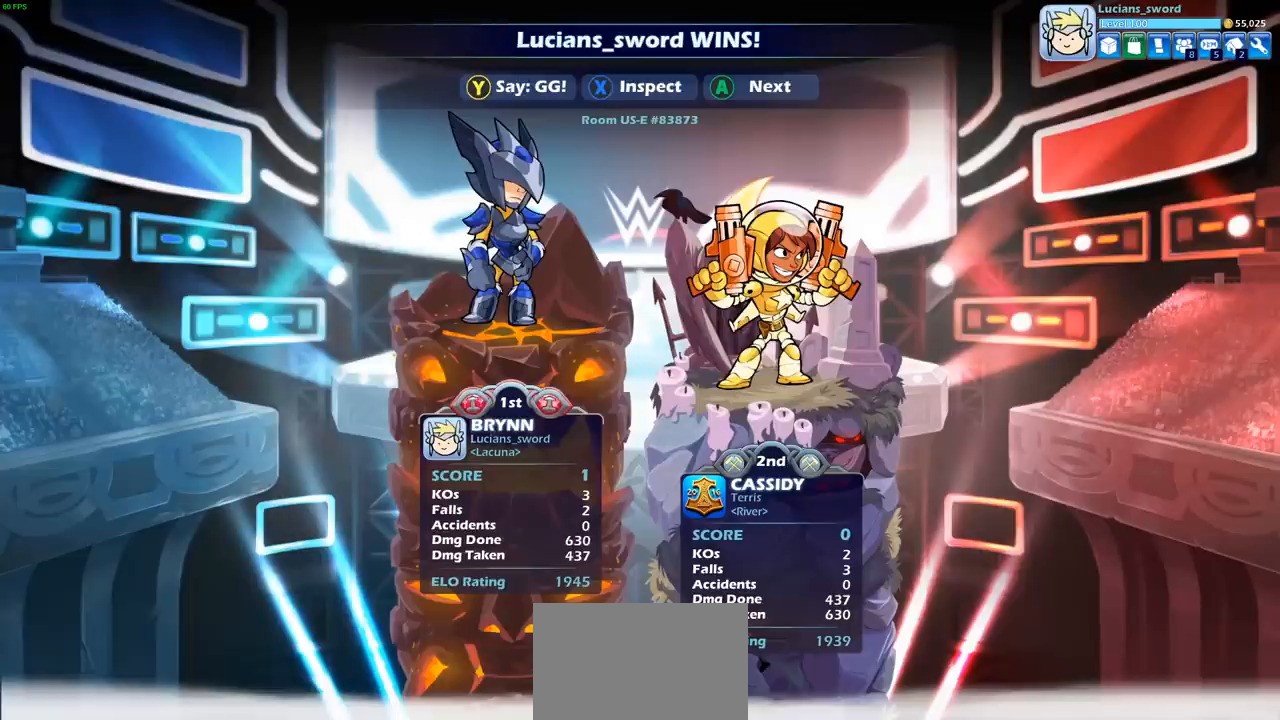
{"buttons": [], "left_stick": "center", "events": [[233, "TRIANGLE", "down"], [317, "TRIANGLE", "up"], [433, "TRIANGLE", "down"], [500, "TRIANGLE", "up"]]}
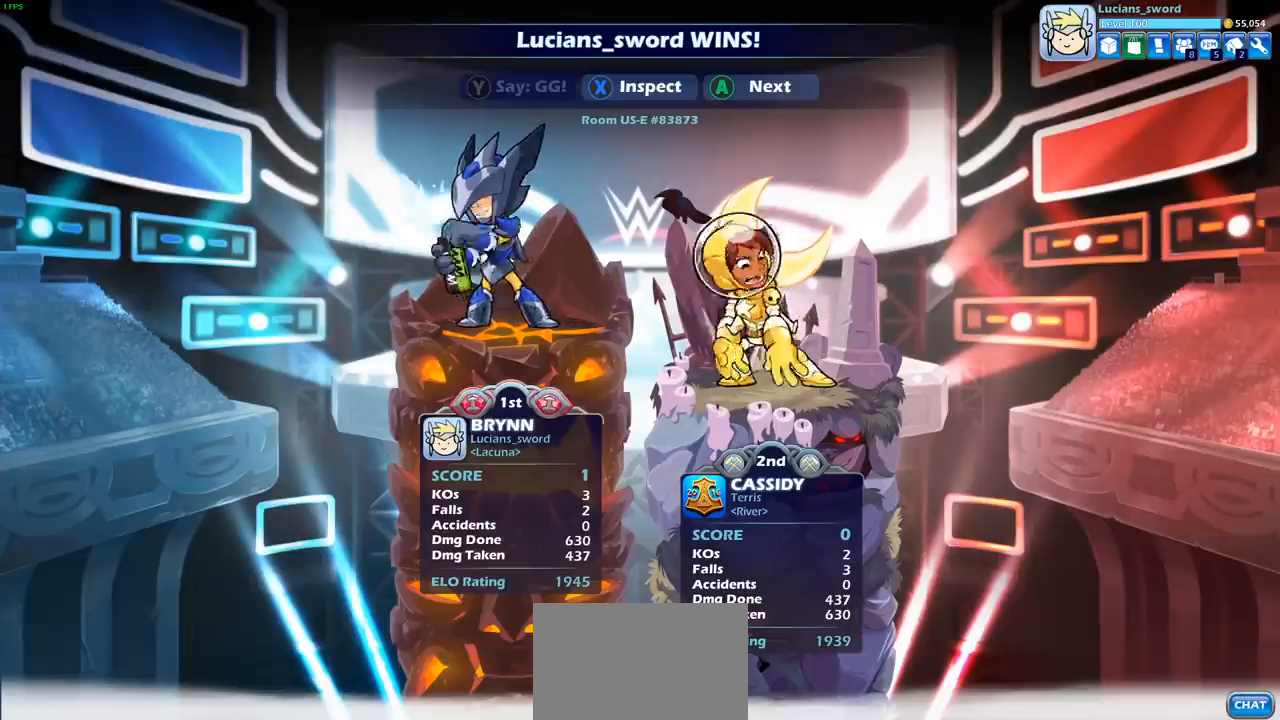
{"buttons": [], "left_stick": "center", "events": [[133, "TRIANGLE", "down"], [200, "TRIANGLE", "up"], [350, "TRIANGLE", "down"], [450, "TRIANGLE", "up"]]}
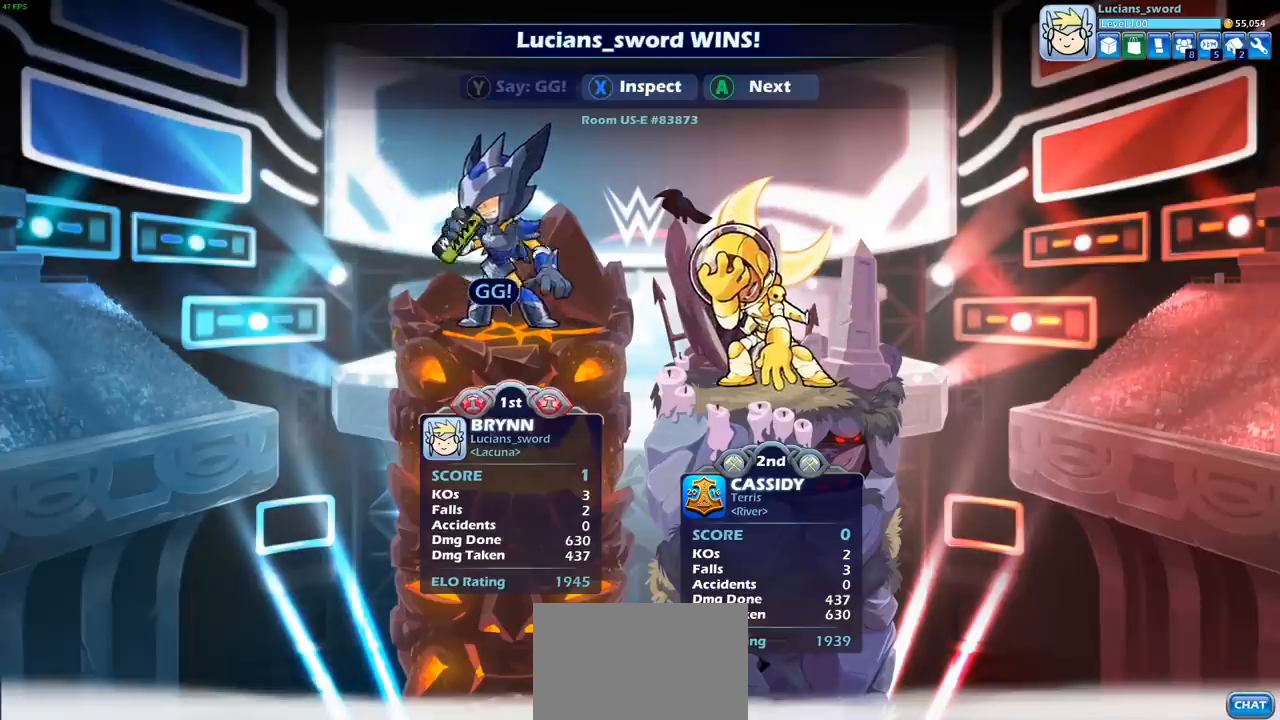
{"buttons": [], "left_stick": "center", "events": []}
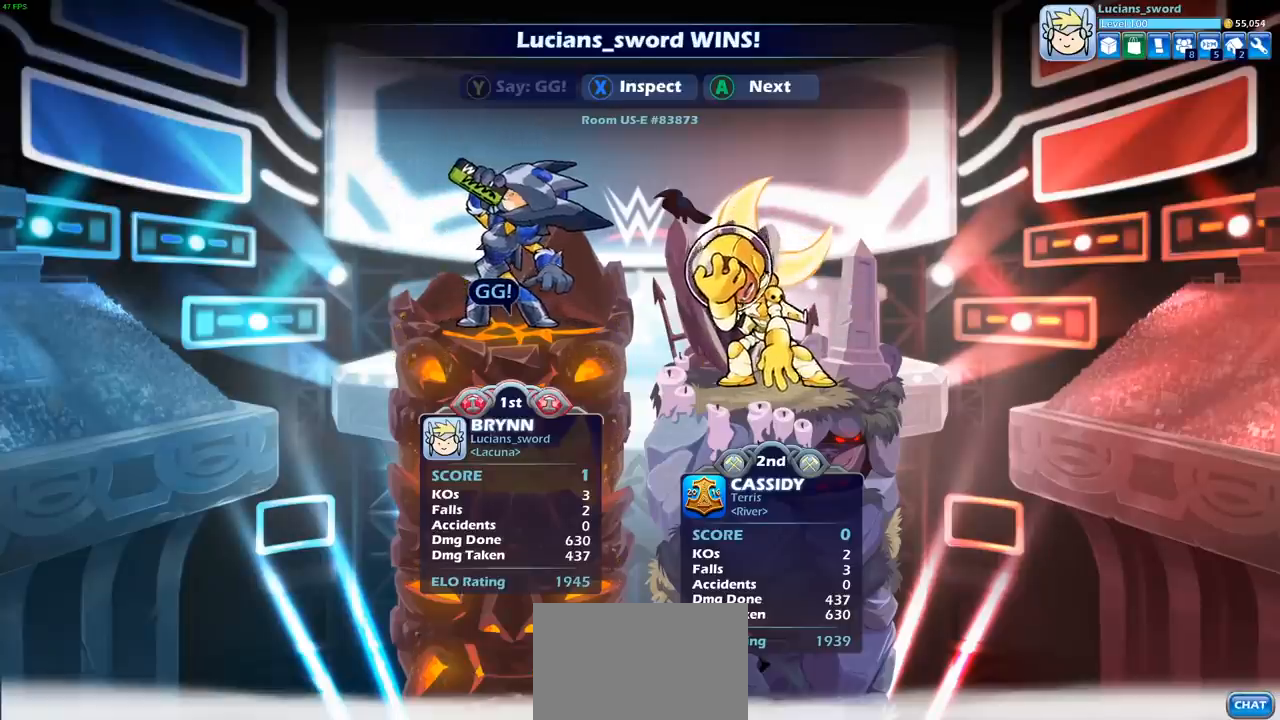
{"buttons": [], "left_stick": "center", "events": [[17, "CROSS", "down"], [117, "CROSS", "up"], [217, "CROSS", "down"], [317, "CROSS", "up"]]}
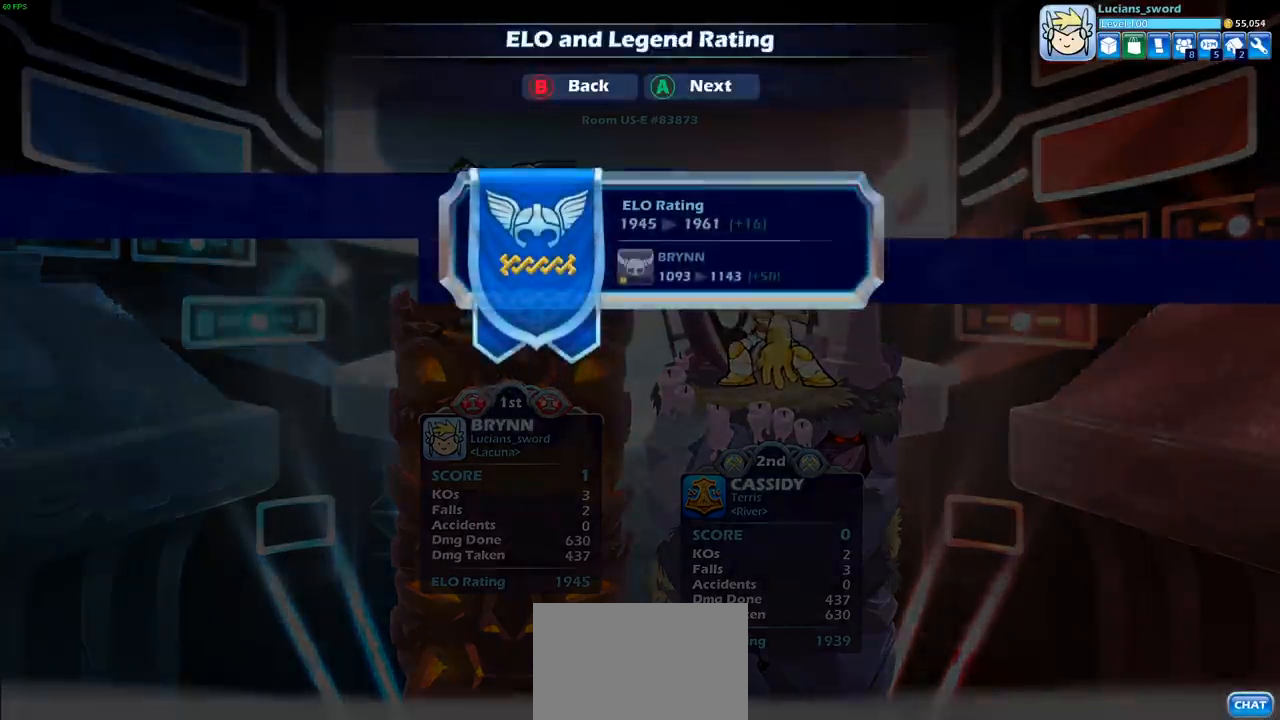
{"buttons": [], "left_stick": "center", "events": []}
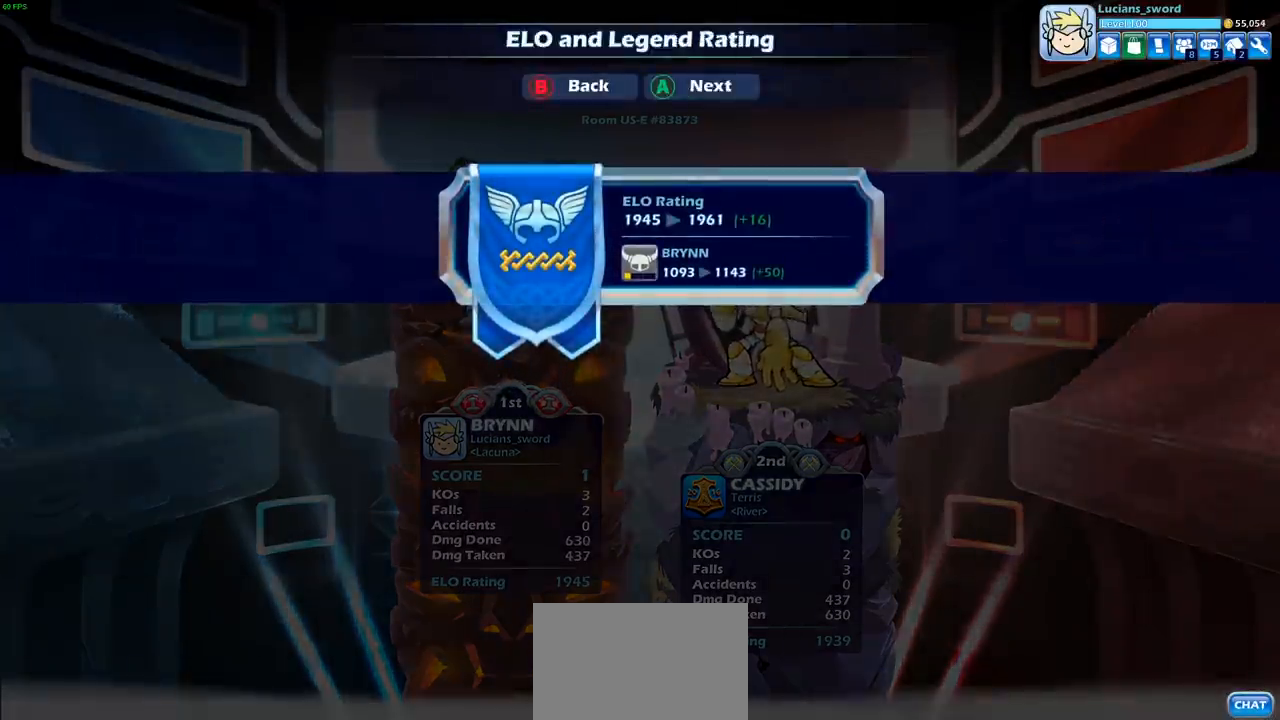
{"buttons": [], "left_stick": "center", "events": [[133, "CROSS", "down"], [217, "CROSS", "up"]]}
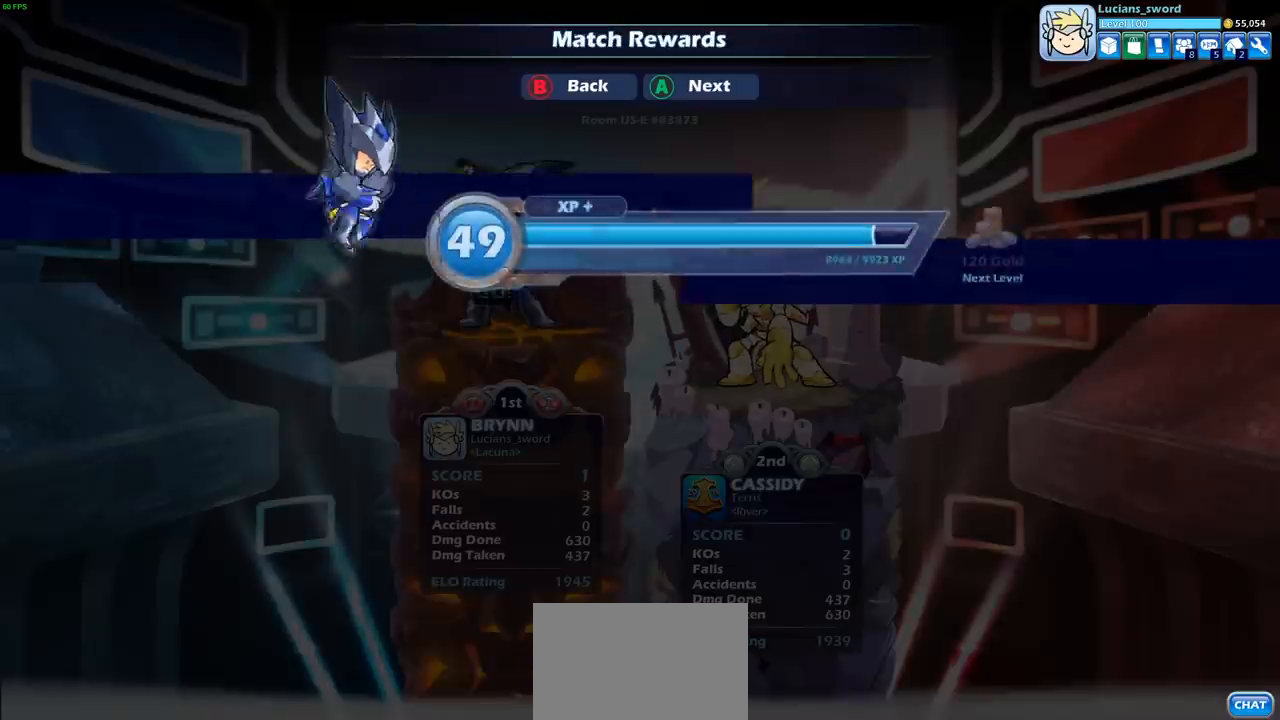
{"buttons": [], "left_stick": "center", "events": [[50, "CROSS", "down"], [167, "CROSS", "up"]]}
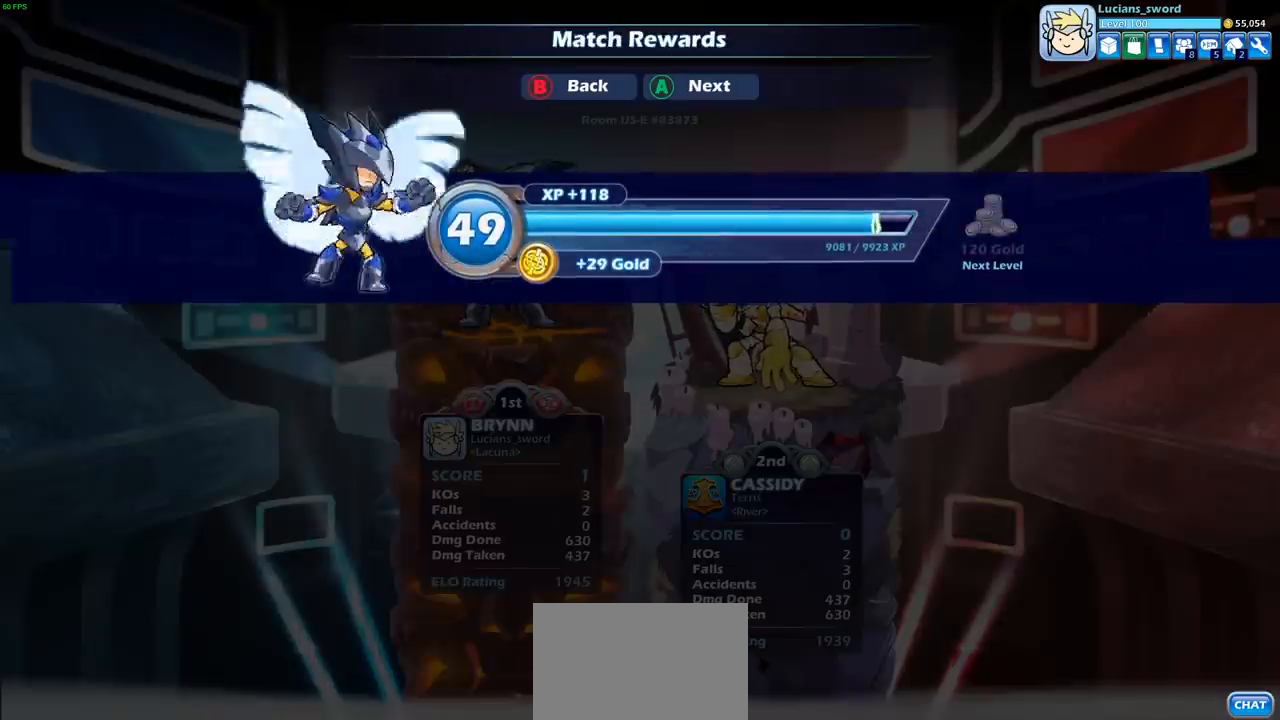
{"buttons": [], "left_stick": "center", "events": [[283, "CROSS", "down"], [383, "CROSS", "up"]]}
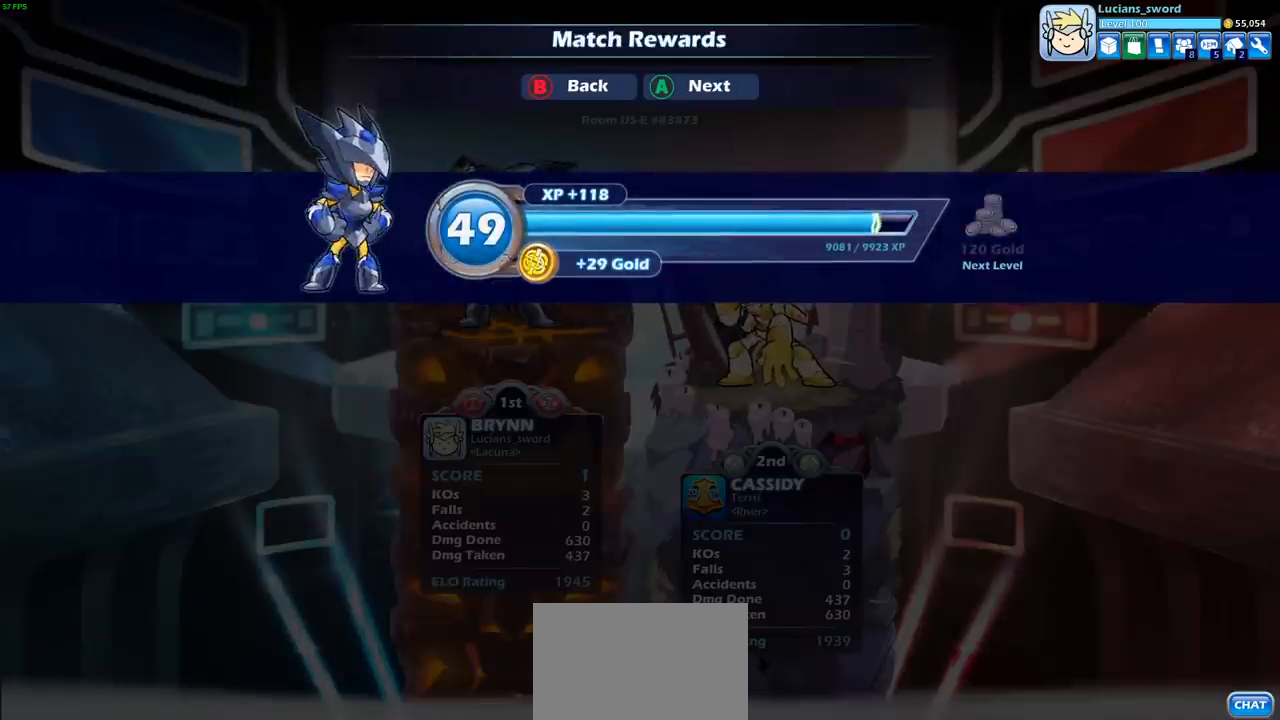
{"buttons": [], "left_stick": "center", "events": []}
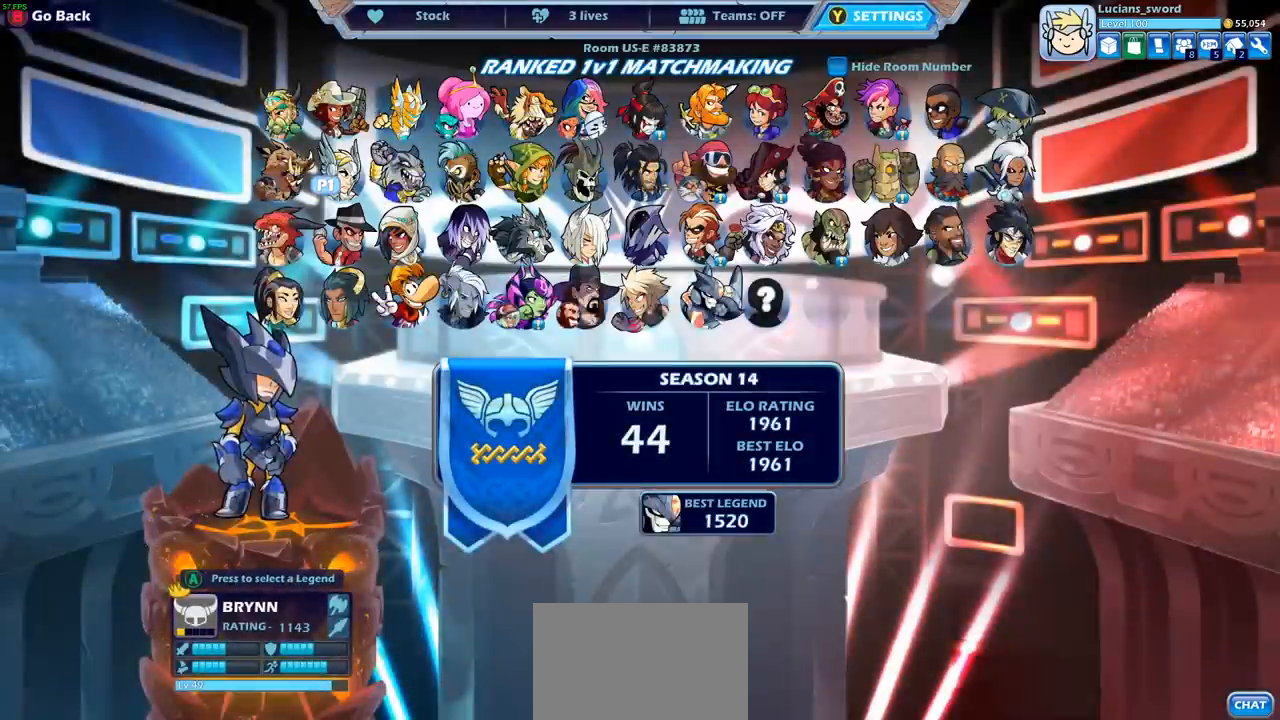
{"buttons": [], "left_stick": "center", "events": []}
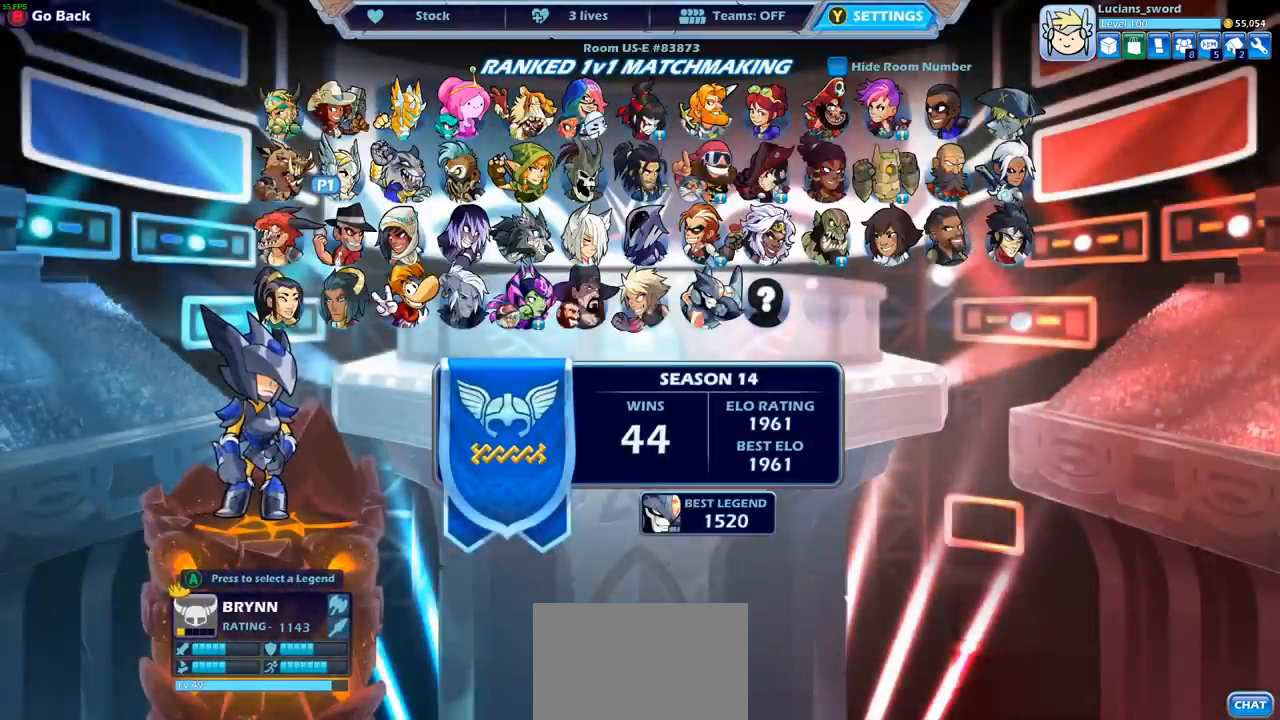
{"buttons": [], "left_stick": "center", "events": []}
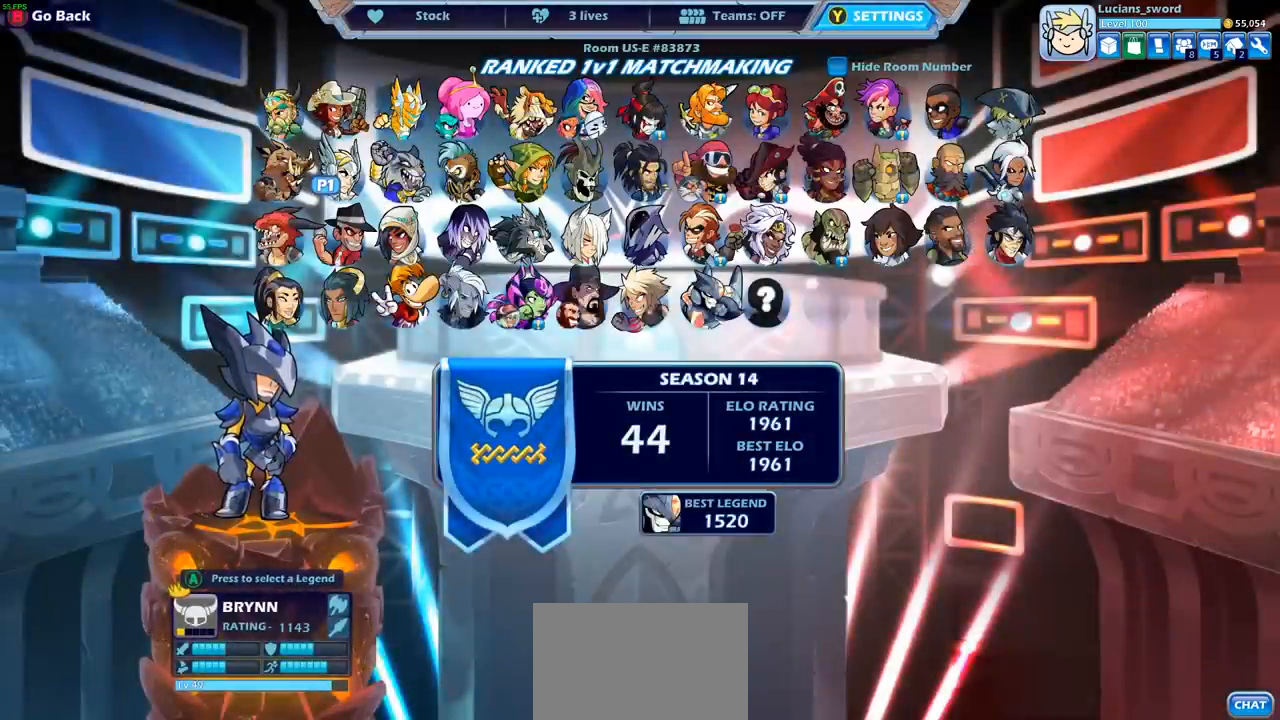
{"buttons": [], "left_stick": "center", "events": [[367, "CROSS", "down"], [467, "CROSS", "up"]]}
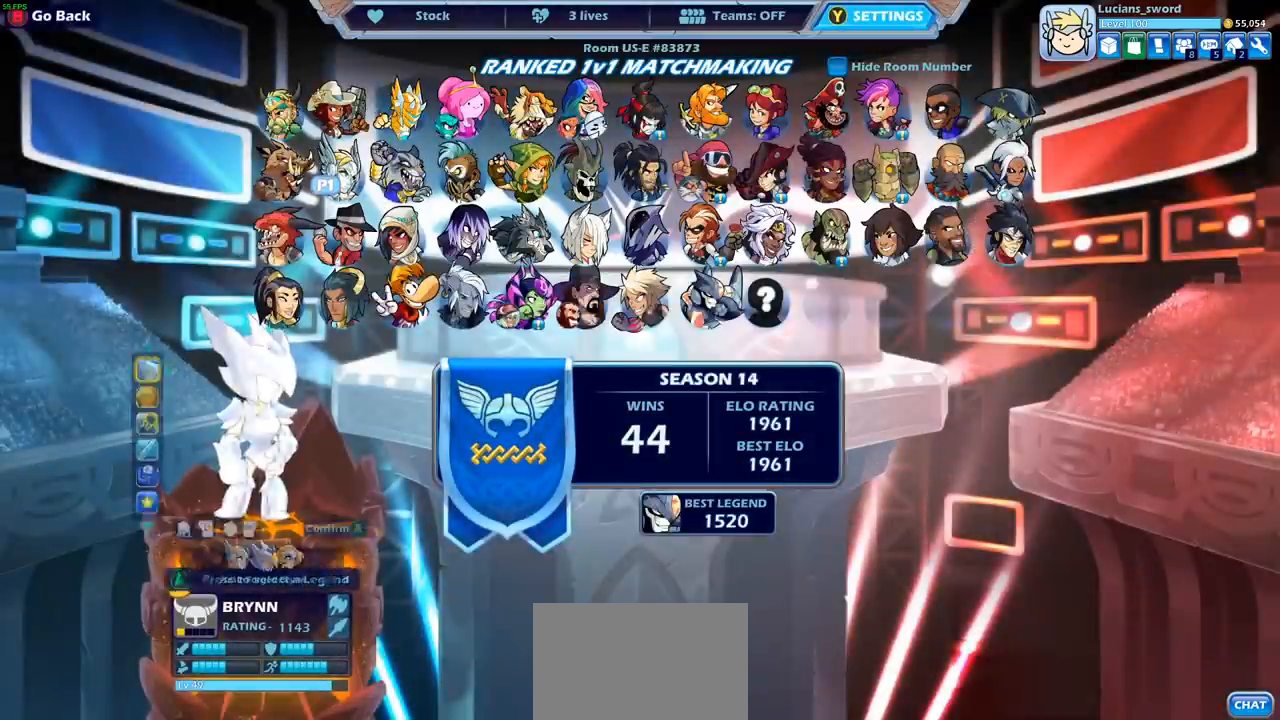
{"buttons": [], "left_stick": "center", "events": [[333, "DPAD_LEFT", "down"], [450, "DPAD_LEFT", "up"]]}
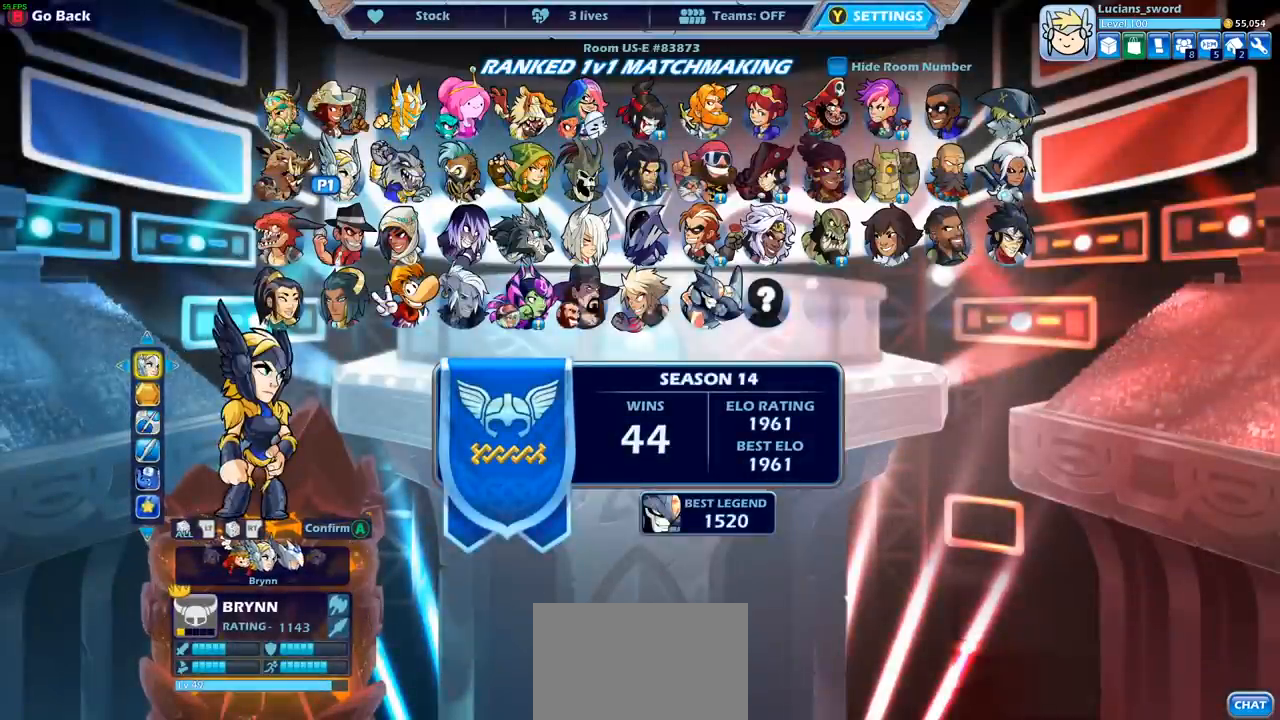
{"buttons": [], "left_stick": "center", "events": [[217, "DPAD_LEFT", "down"], [317, "DPAD_LEFT", "up"]]}
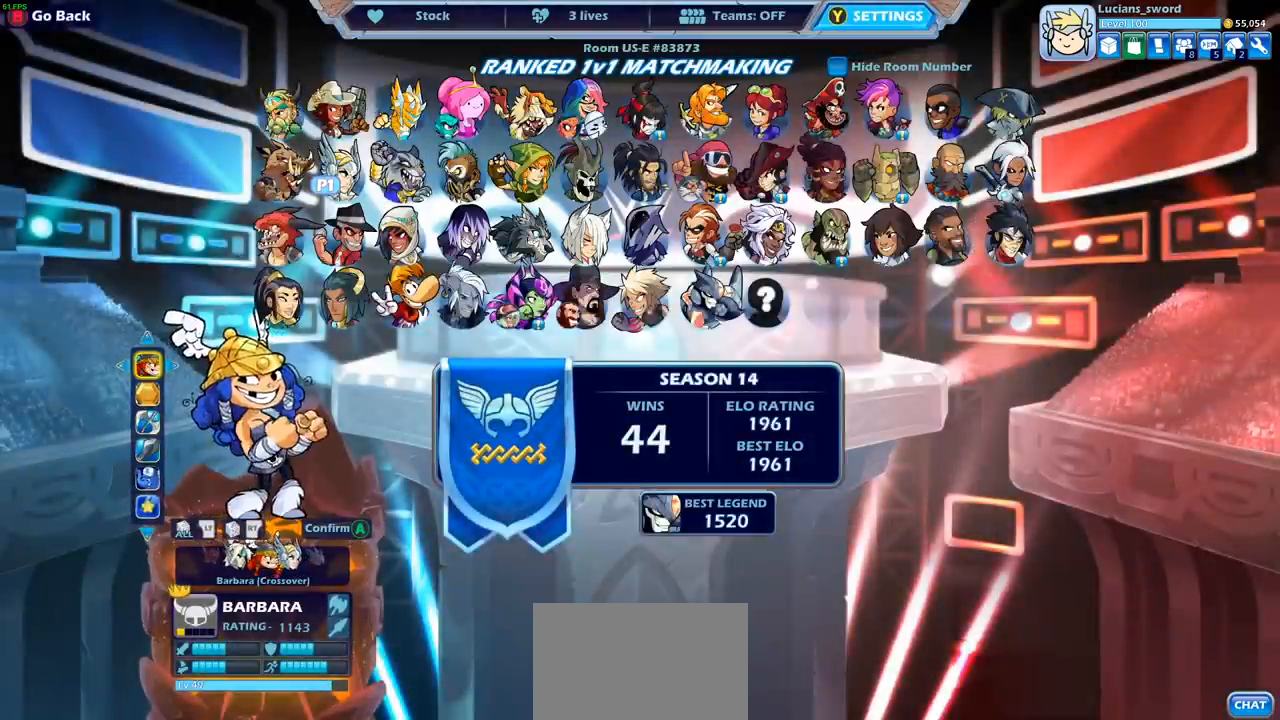
{"buttons": [], "left_stick": "center", "events": [[100, "DPAD_LEFT", "down"], [200, "DPAD_LEFT", "up"]]}
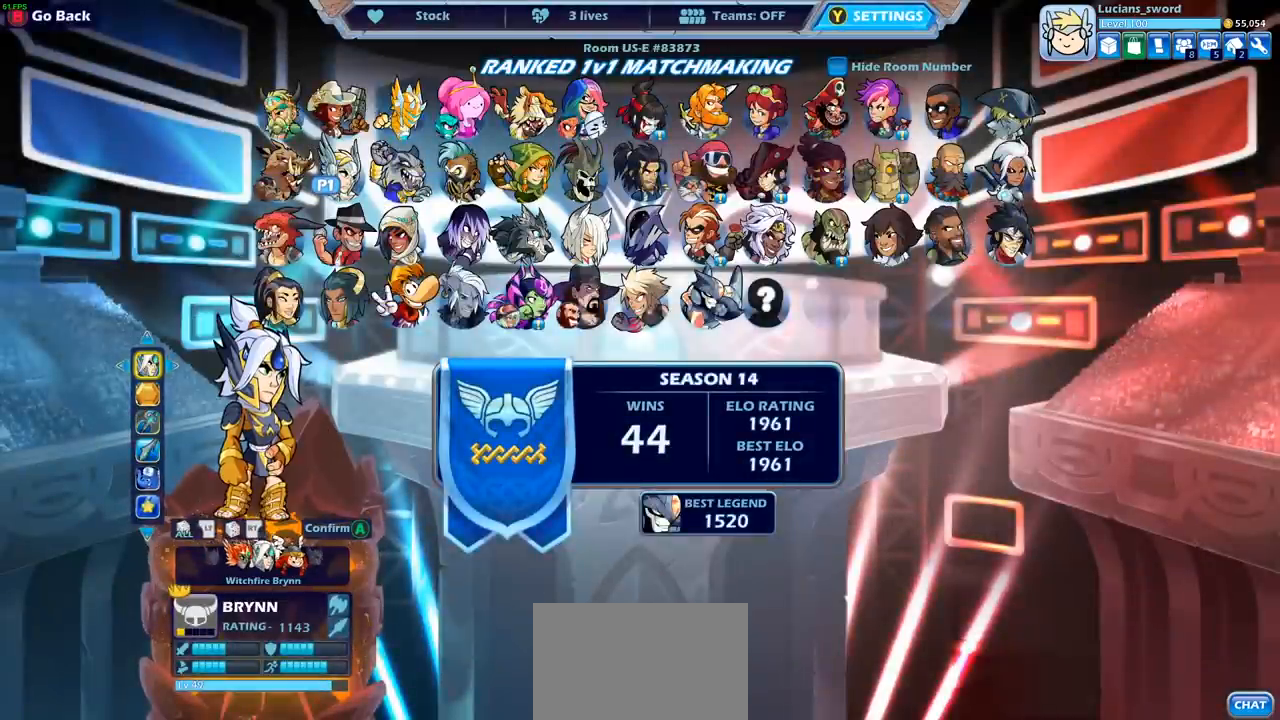
{"buttons": [], "left_stick": "center", "events": []}
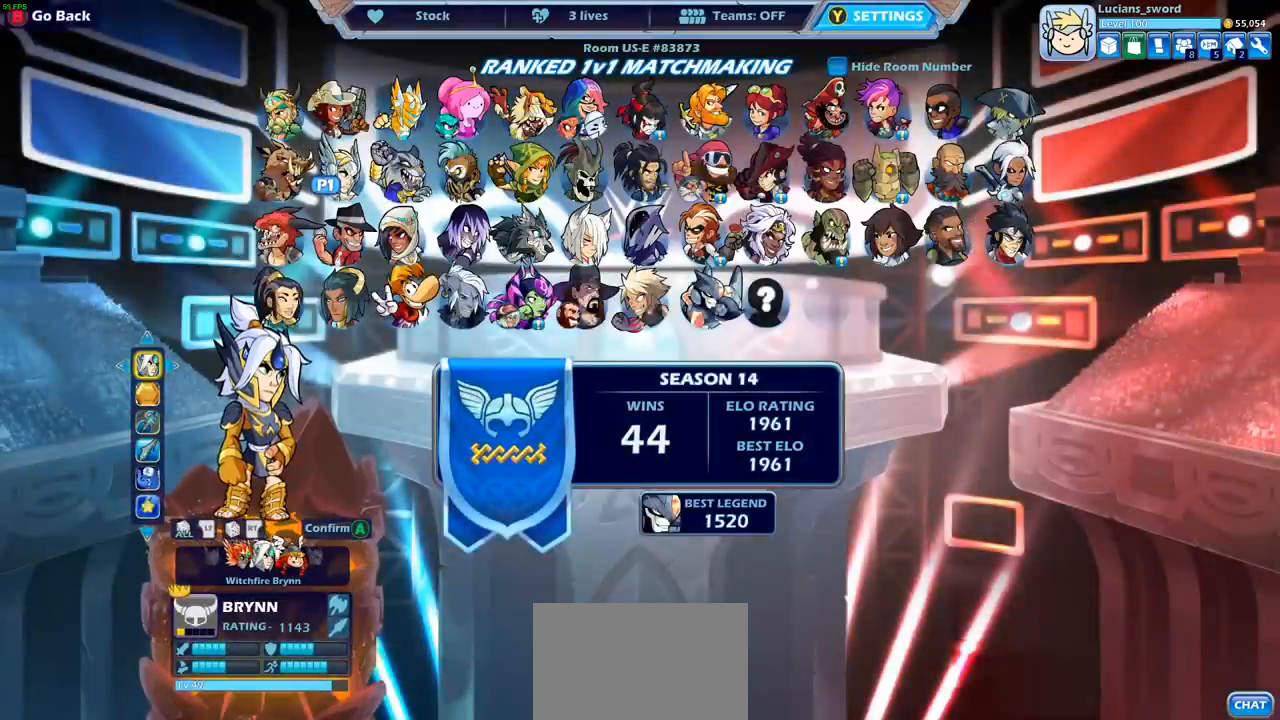
{"buttons": [], "left_stick": "center", "events": [[317, "DPAD_LEFT", "down"], [433, "DPAD_LEFT", "up"]]}
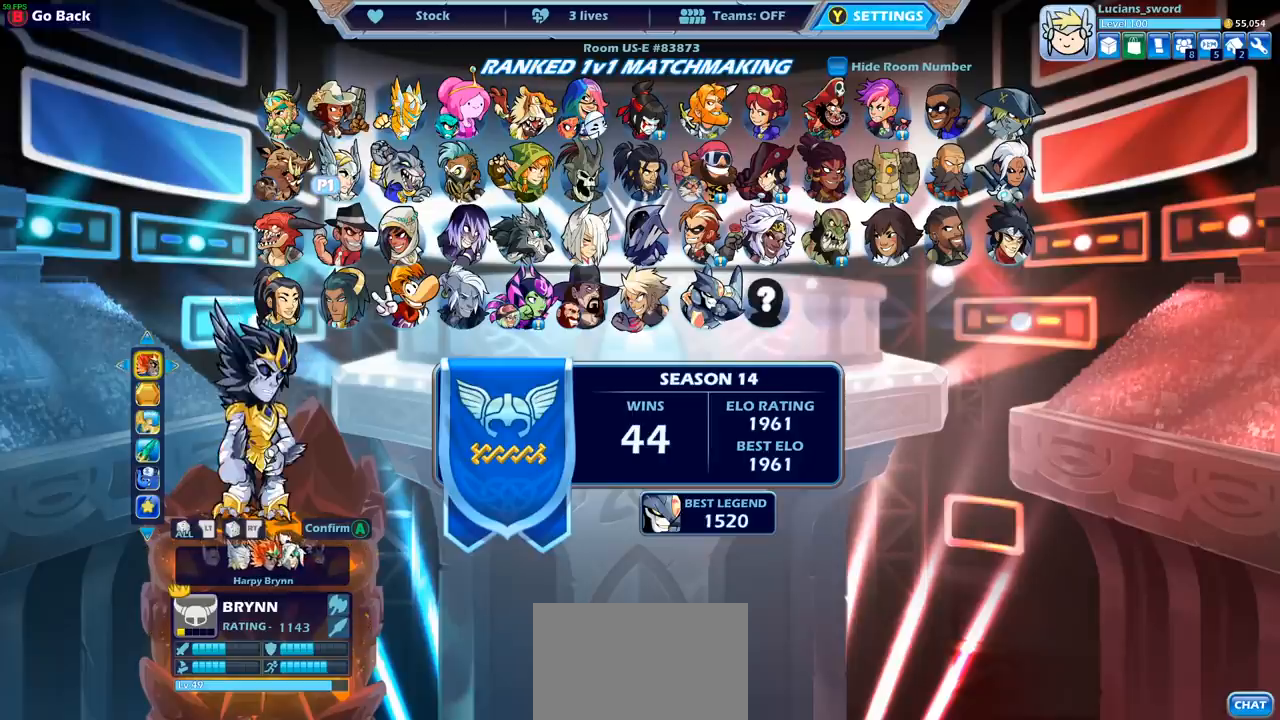
{"buttons": [], "left_stick": "center", "events": [[317, "DPAD_LEFT", "down"], [417, "DPAD_LEFT", "up"]]}